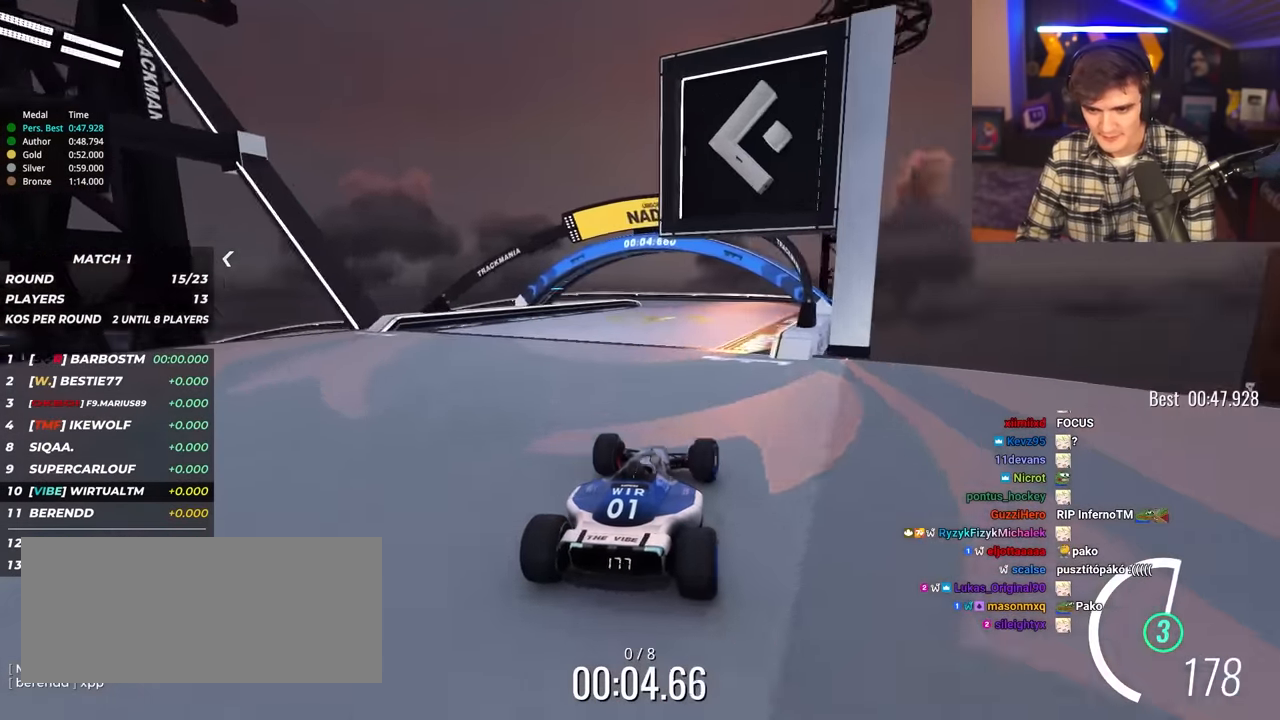
Gameplay with keyboard; each line is a JSON object with the keys held at the frame after it. "events" lists presses ("down") and releases ("up") of "brake", "down", "left", "right" and "up" between this image and that frame as [ms after this image, input, new state], when the widget could be followed in between. No other keys are recorded. Mouse input is not recorded. Key names are as the overlay labels them; some are game actions (e.g. jump) rather than physical keys.
{"keys": ["up"], "events": [[384, "left", "down"], [484, "left", "up"]]}
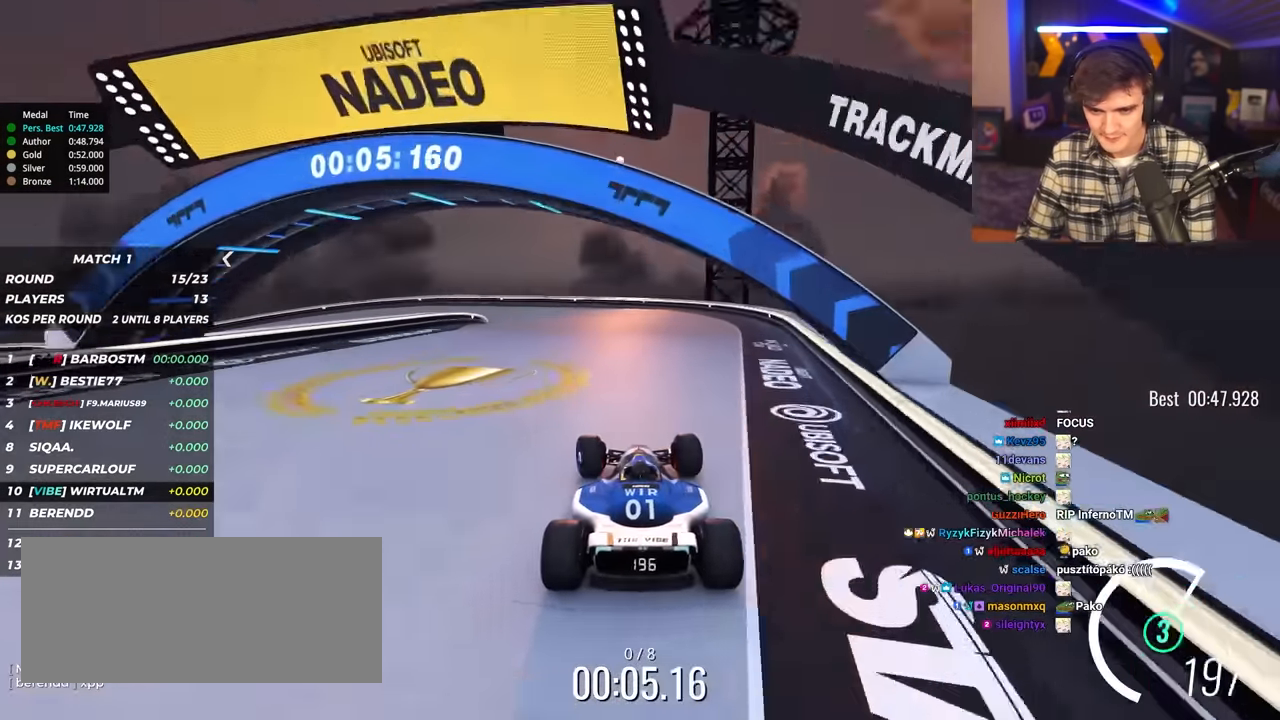
{"keys": ["up"], "events": [[167, "left", "down"], [267, "left", "up"], [350, "left", "down"], [500, "left", "up"]]}
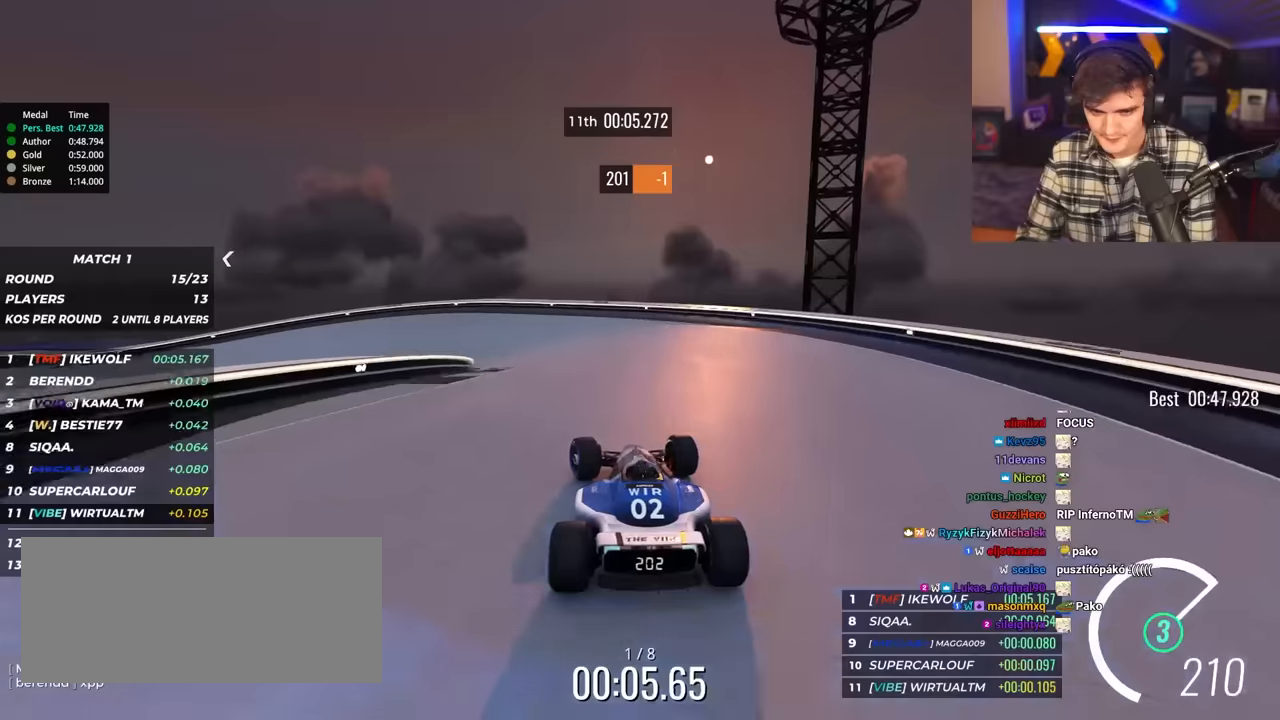
{"keys": ["left", "up"], "events": [[50, "left", "down"], [184, "left", "up"], [234, "left", "down"]]}
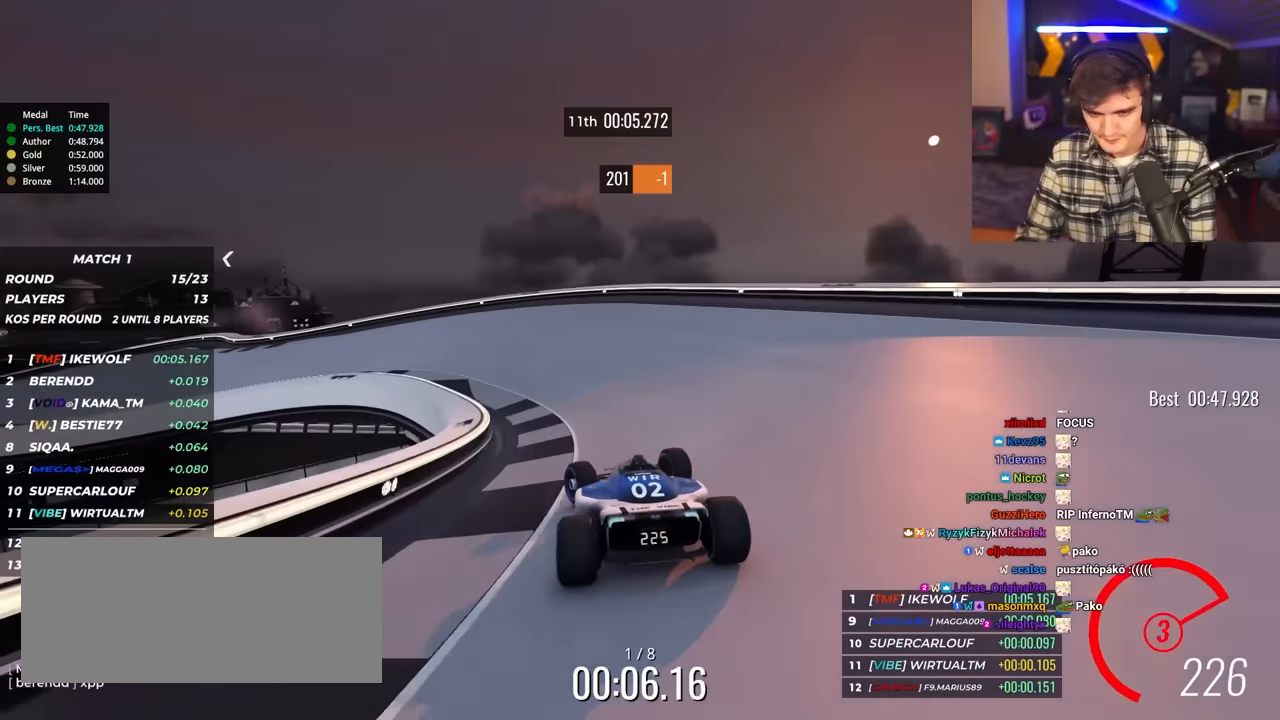
{"keys": ["left", "up"], "events": [[50, "left", "up"], [100, "left", "down"]]}
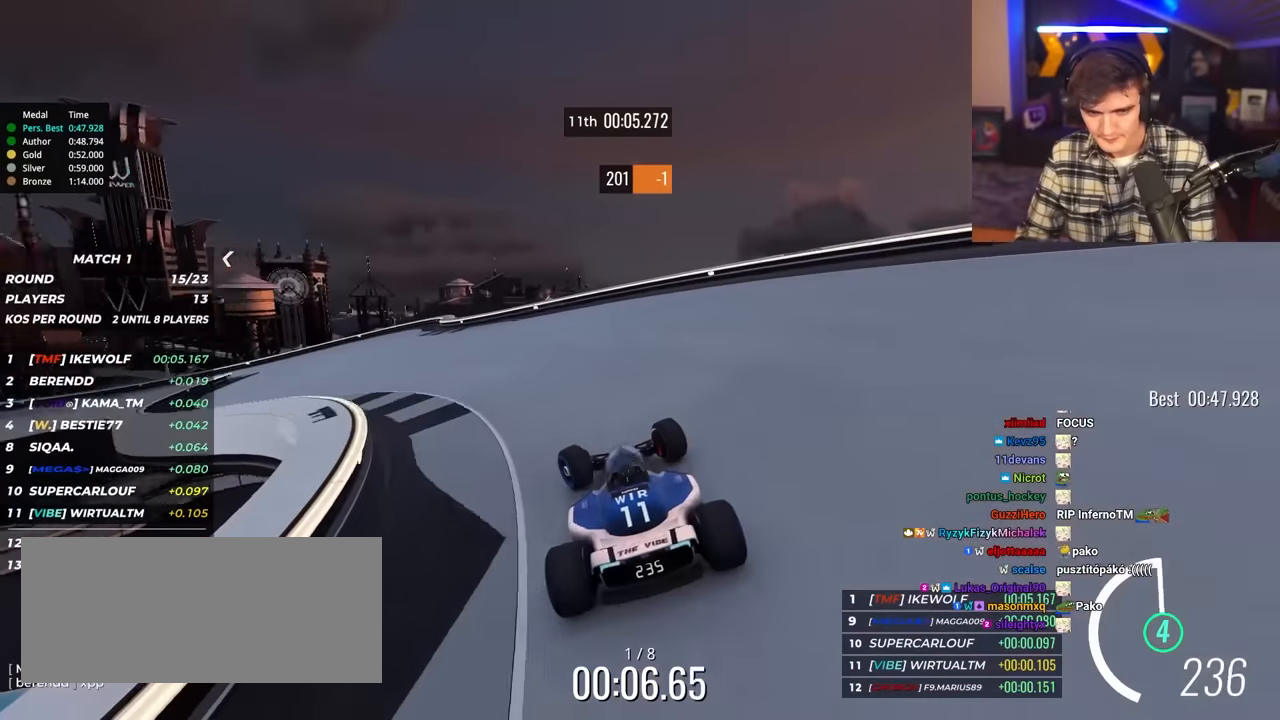
{"keys": ["left", "up"], "events": []}
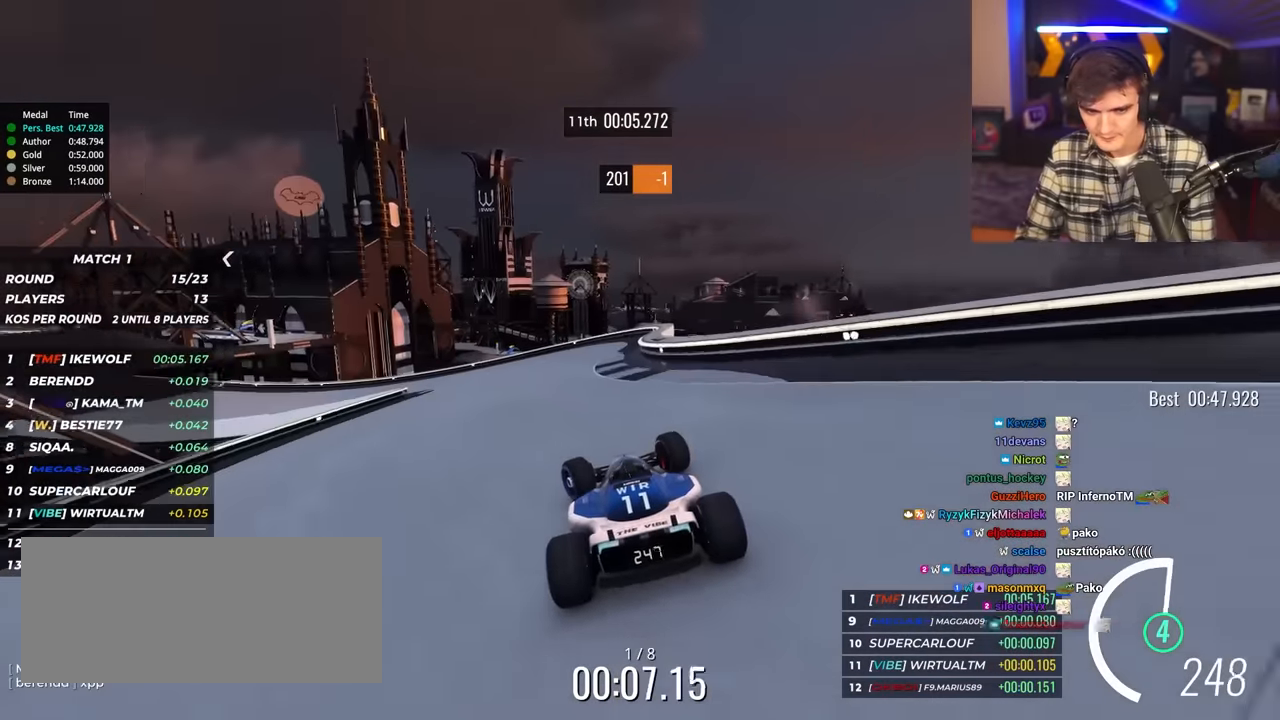
{"keys": ["left", "up"], "events": []}
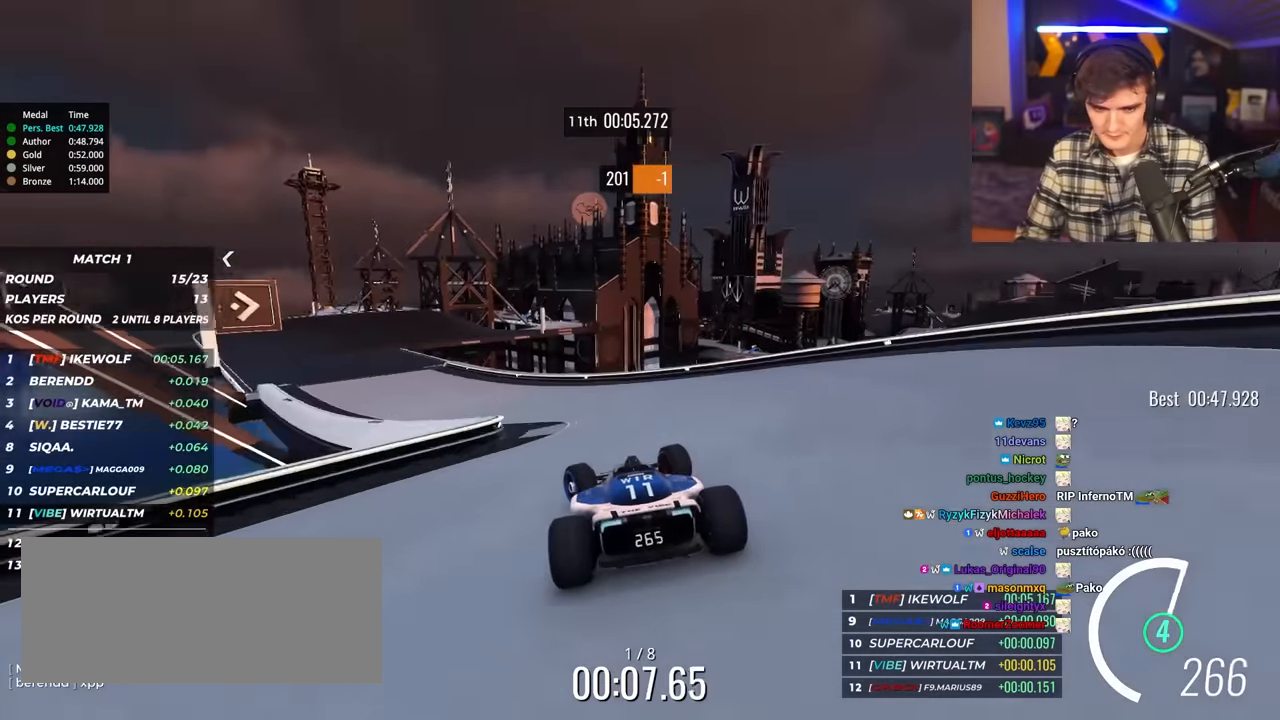
{"keys": ["left", "up"], "events": []}
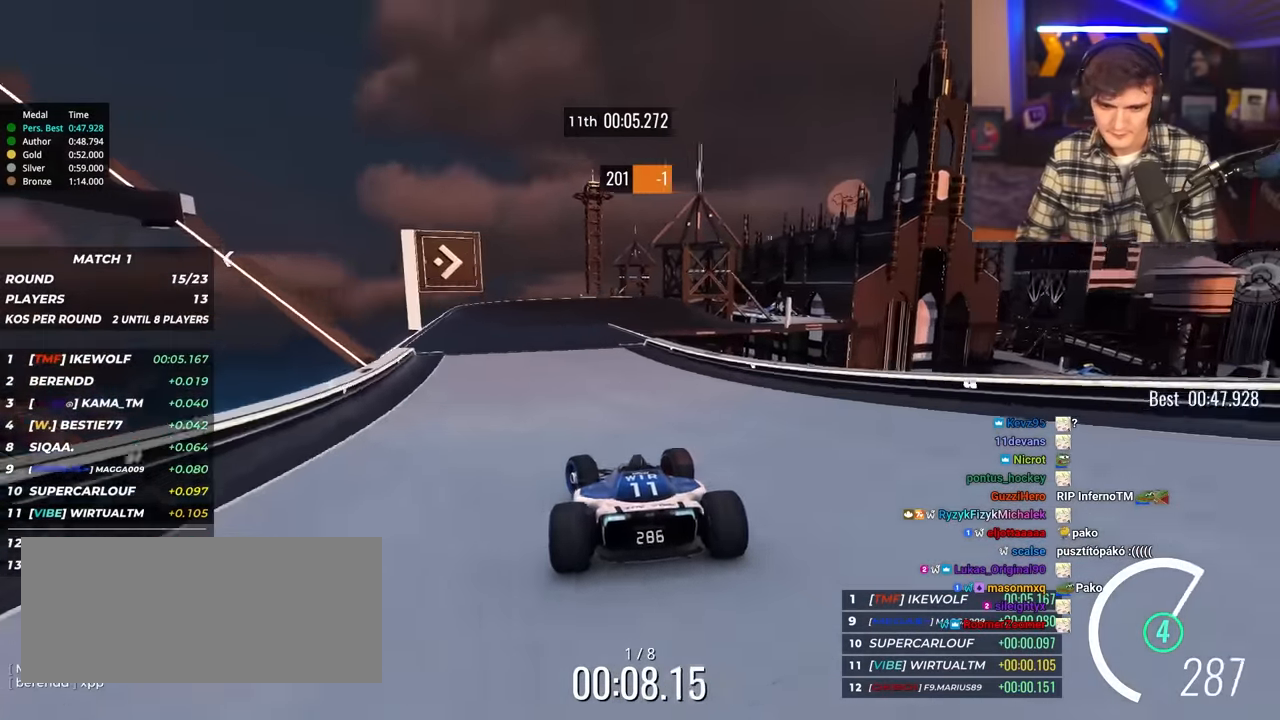
{"keys": ["right", "up"], "events": [[317, "left", "up"], [500, "right", "down"]]}
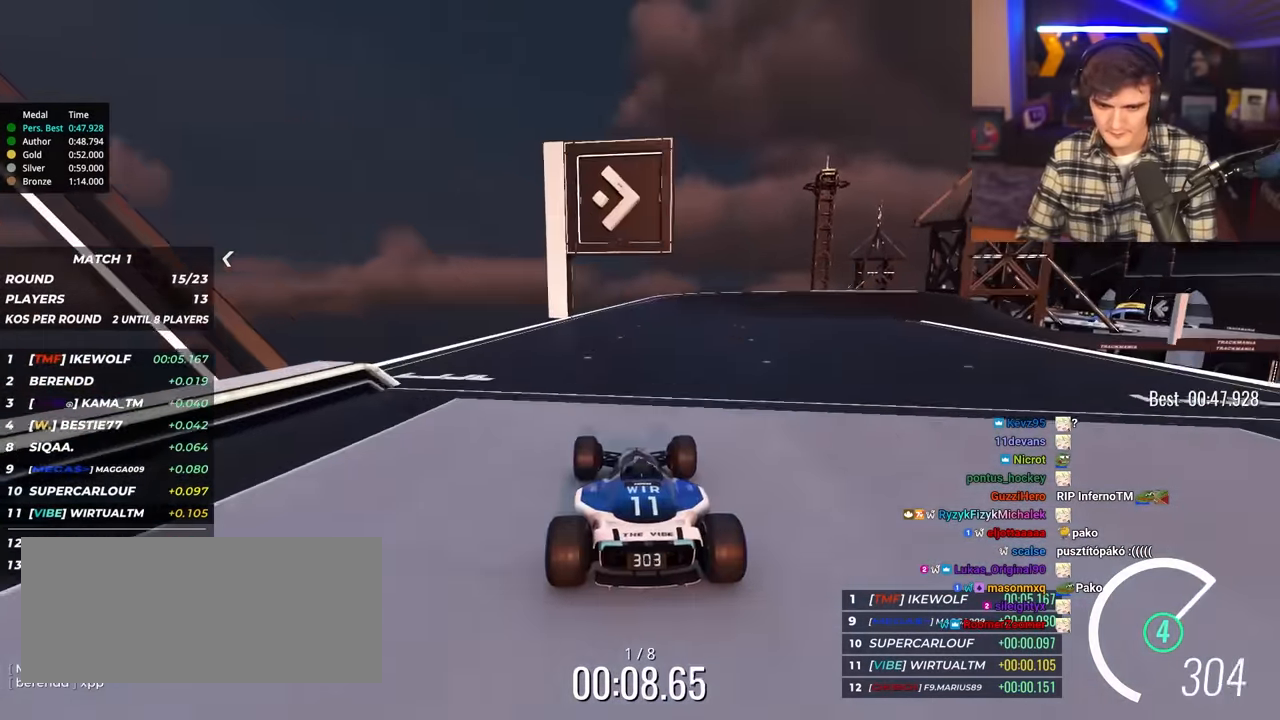
{"keys": ["up"], "events": [[467, "right", "up"]]}
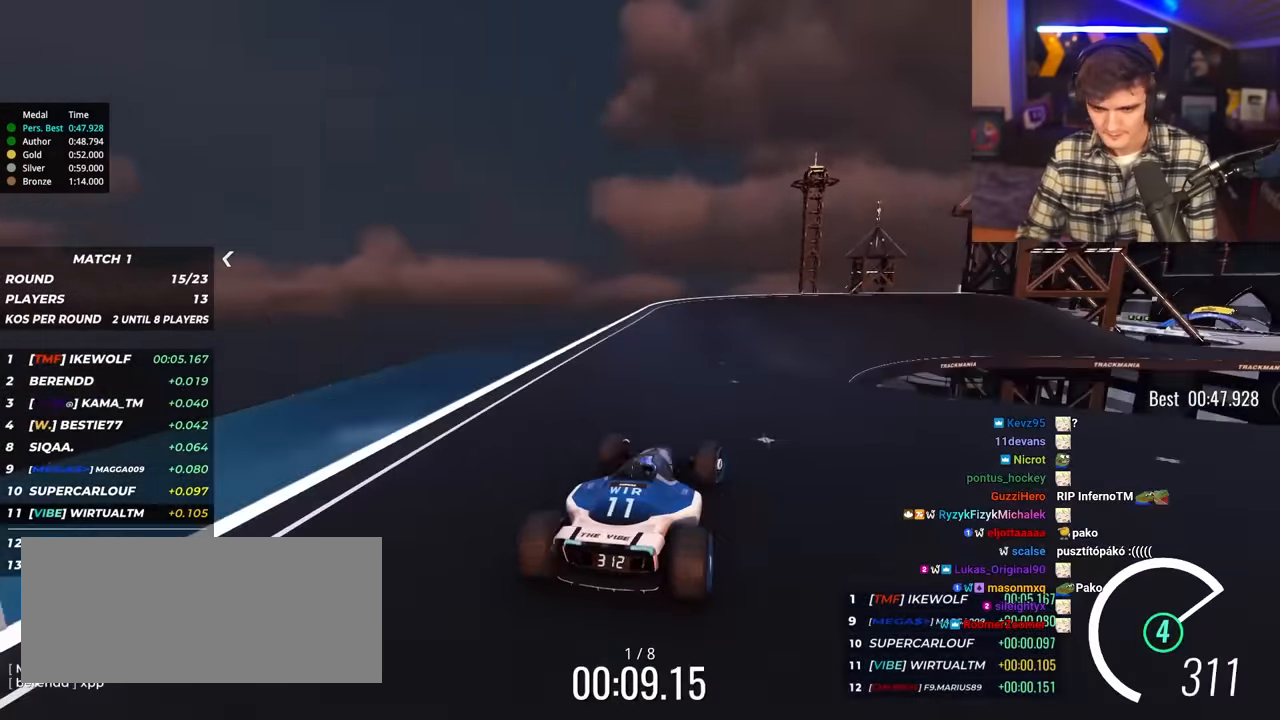
{"keys": ["up"], "events": [[67, "right", "down"], [200, "right", "up"], [300, "right", "down"], [484, "right", "up"]]}
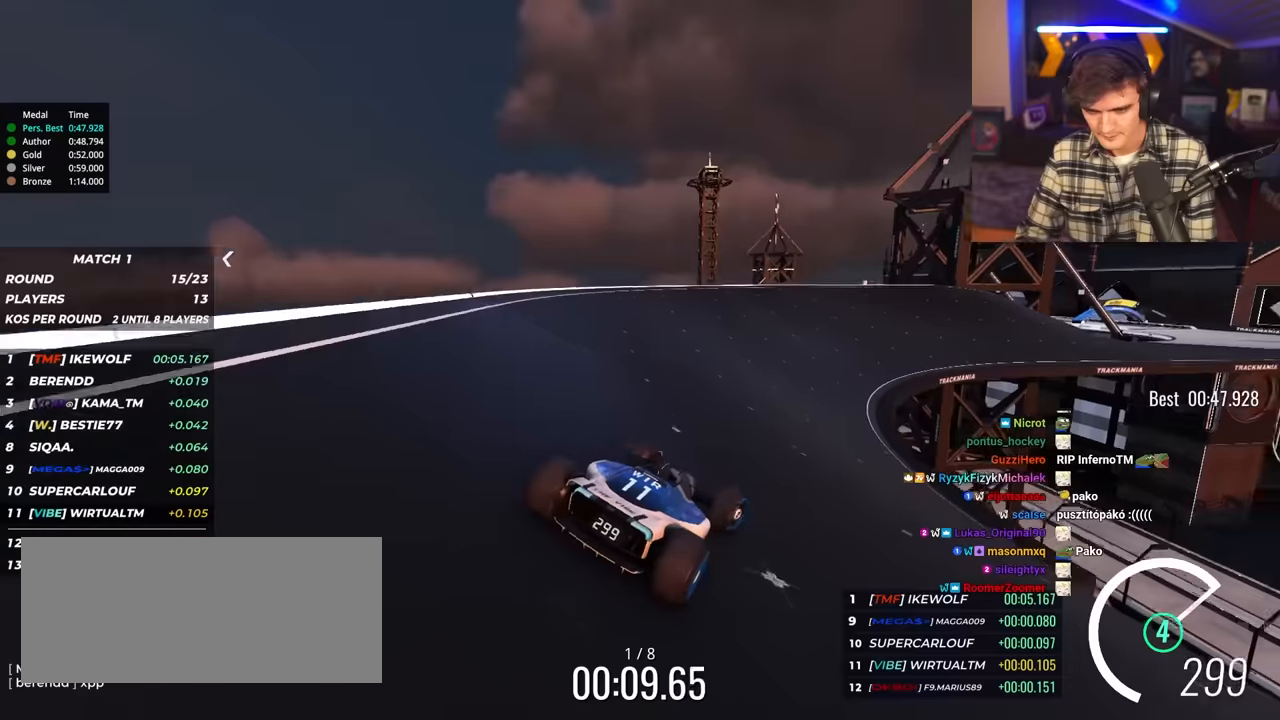
{"keys": ["up"], "events": [[84, "right", "down"], [267, "right", "up"], [350, "right", "down"], [500, "right", "up"]]}
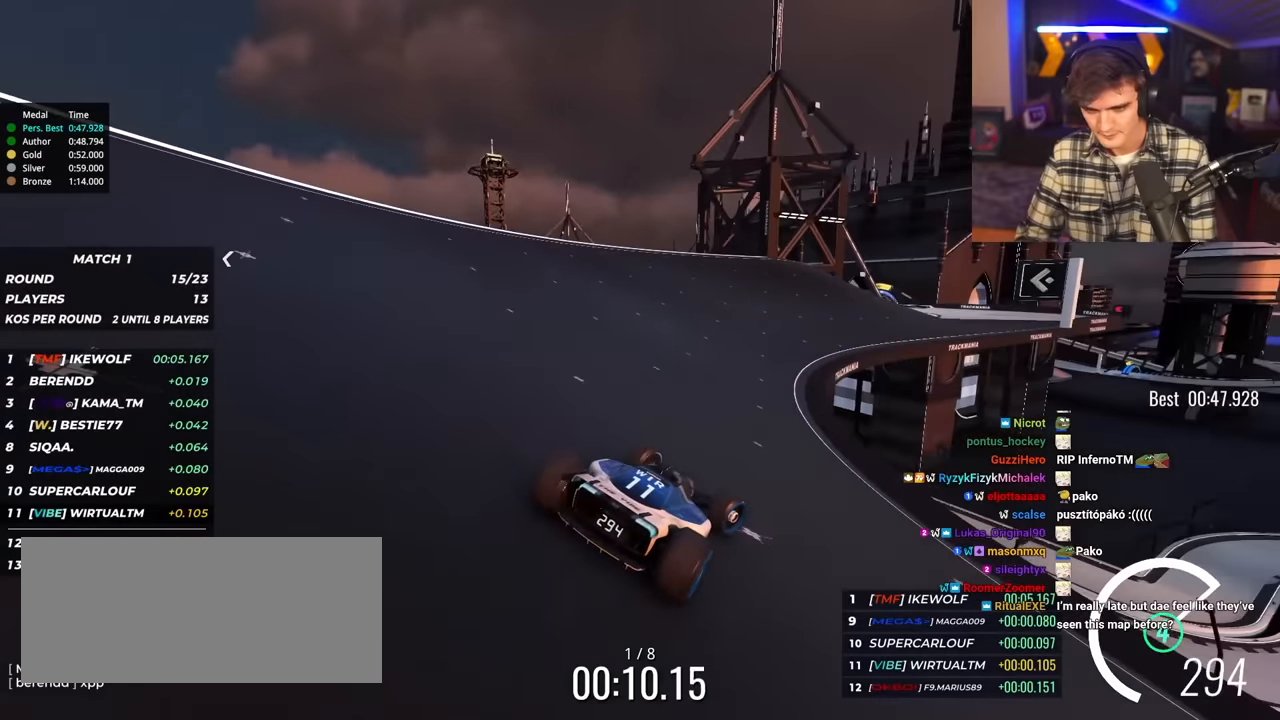
{"keys": ["up"], "events": [[234, "right", "down"], [317, "right", "up"]]}
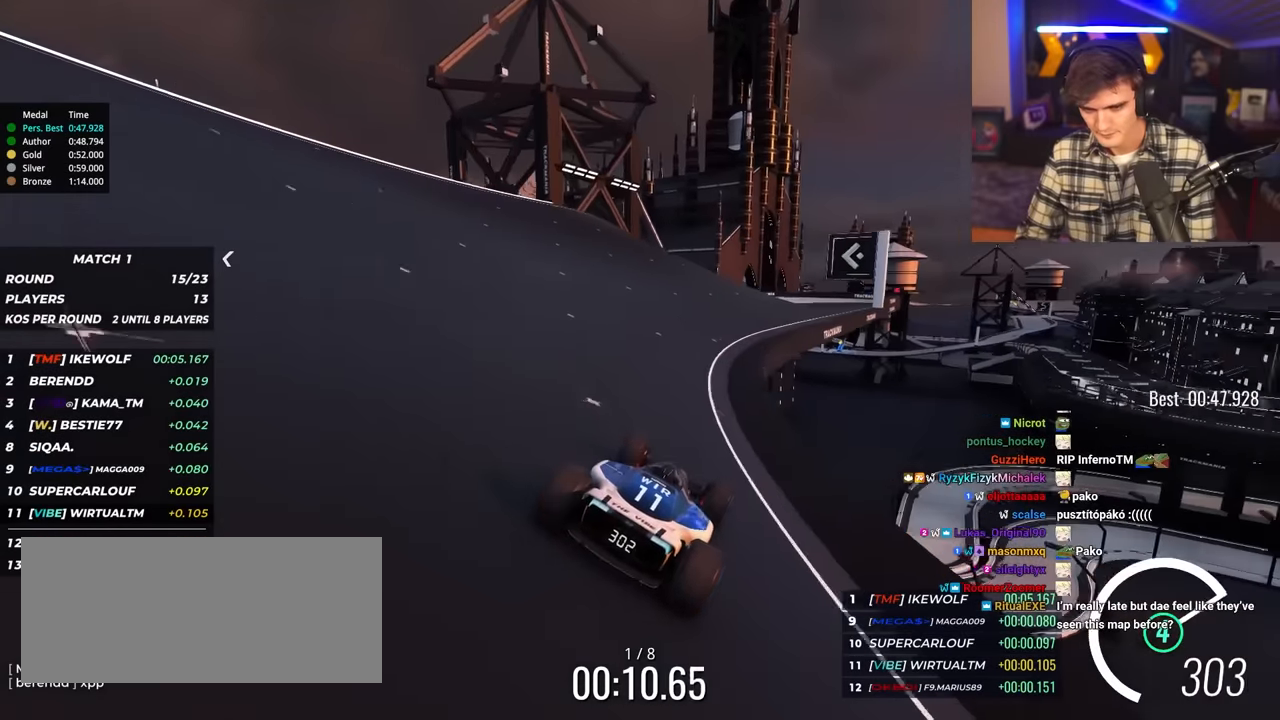
{"keys": ["left", "up"], "events": [[150, "right", "down"], [284, "up", "up"], [300, "right", "up"], [334, "up", "down"], [434, "left", "down"]]}
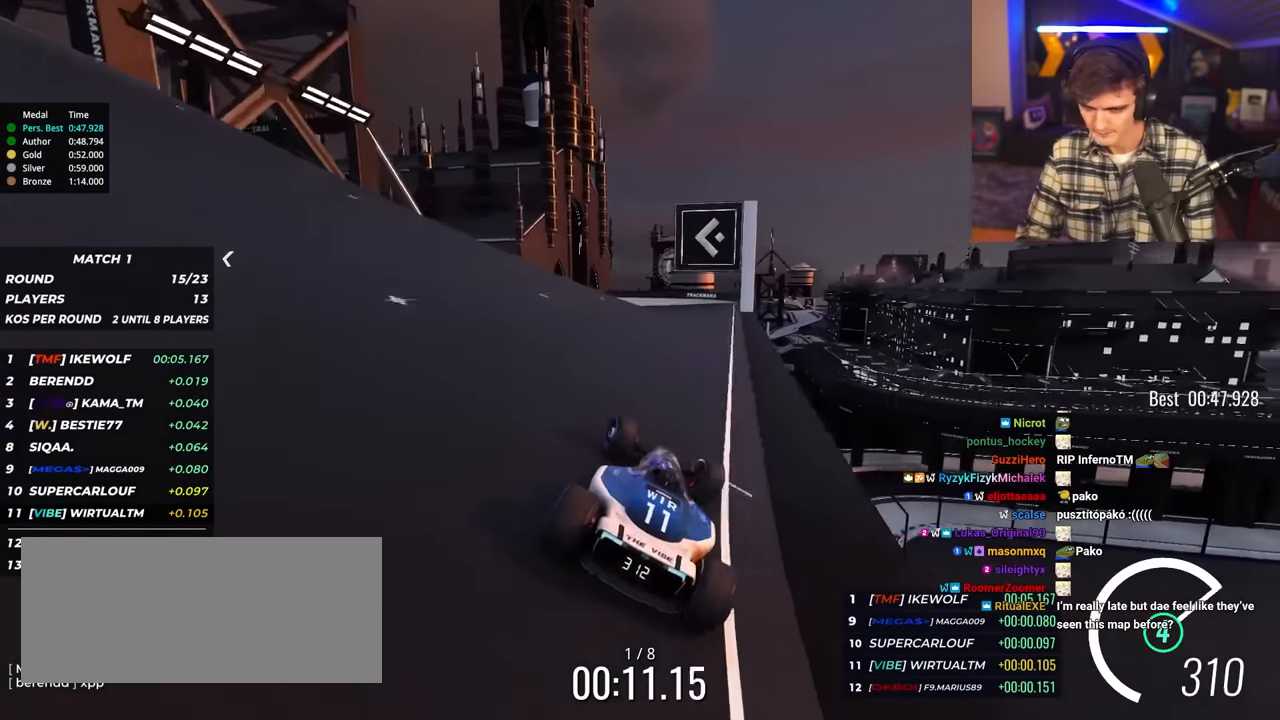
{"keys": ["left", "up"], "events": [[67, "left", "up"], [117, "left", "down"], [300, "up", "up"], [350, "up", "down"]]}
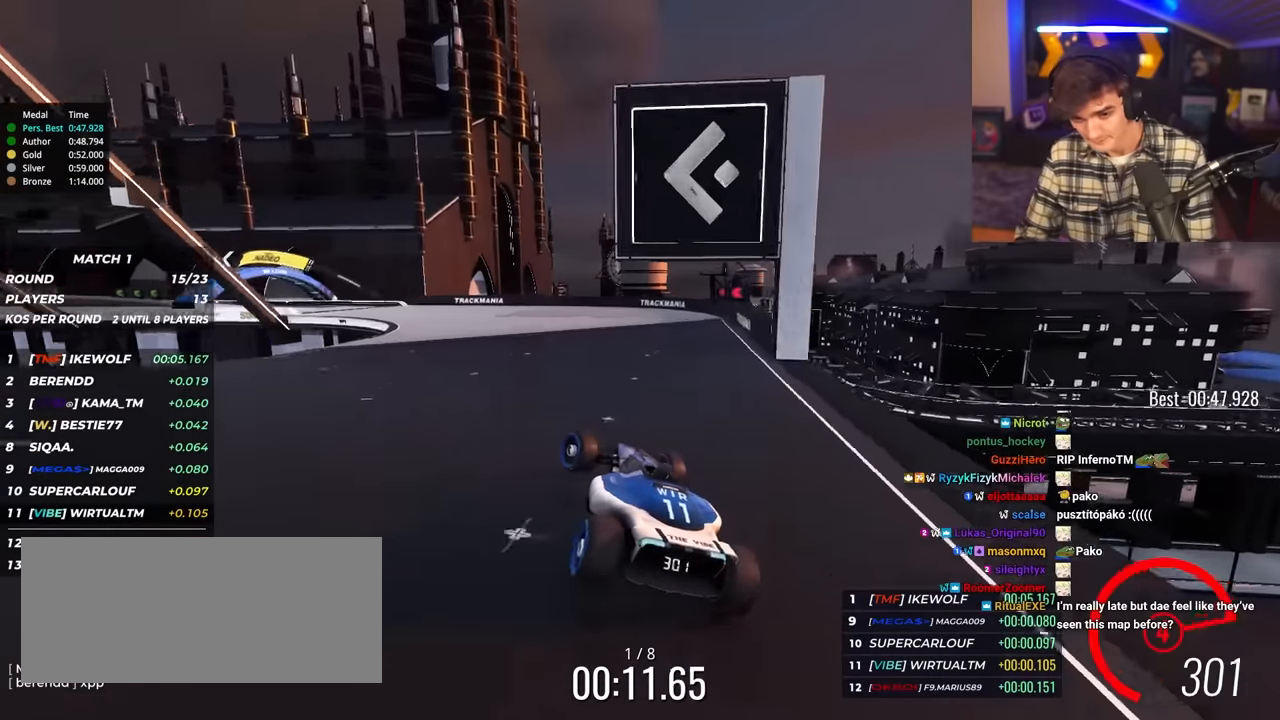
{"keys": ["up"], "events": [[467, "left", "up"]]}
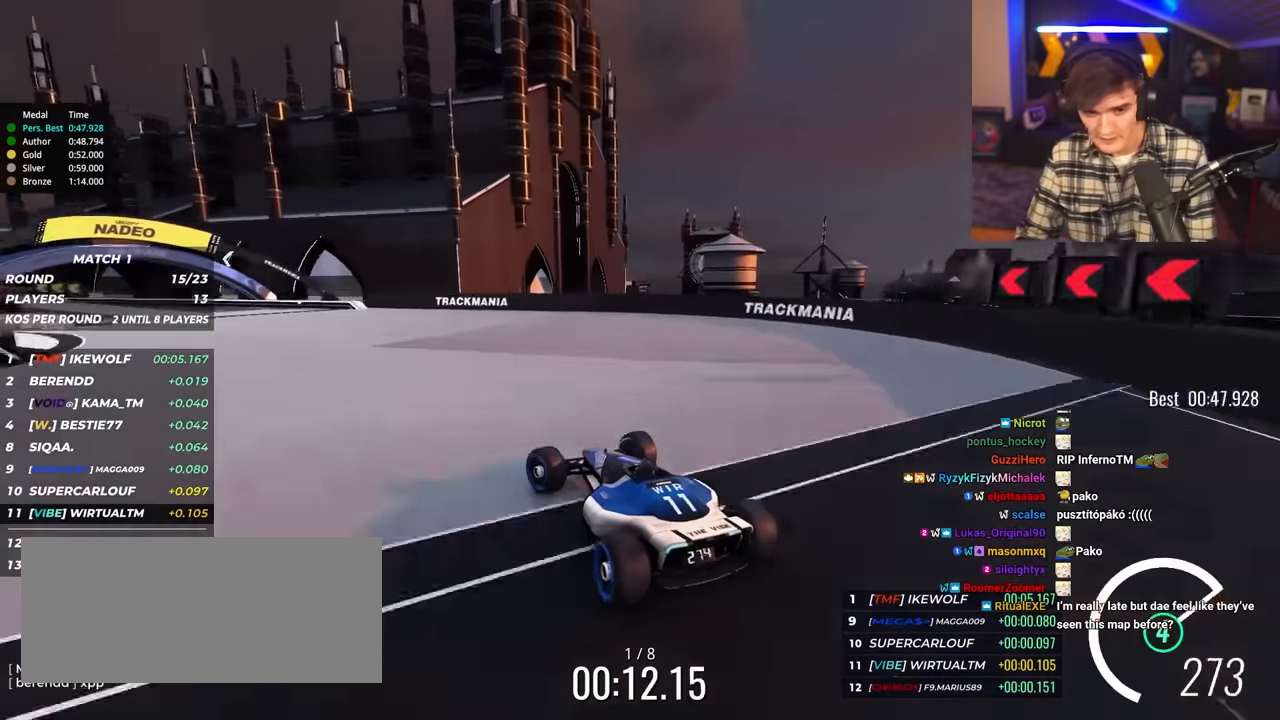
{"keys": ["left", "up"], "events": [[50, "left", "down"]]}
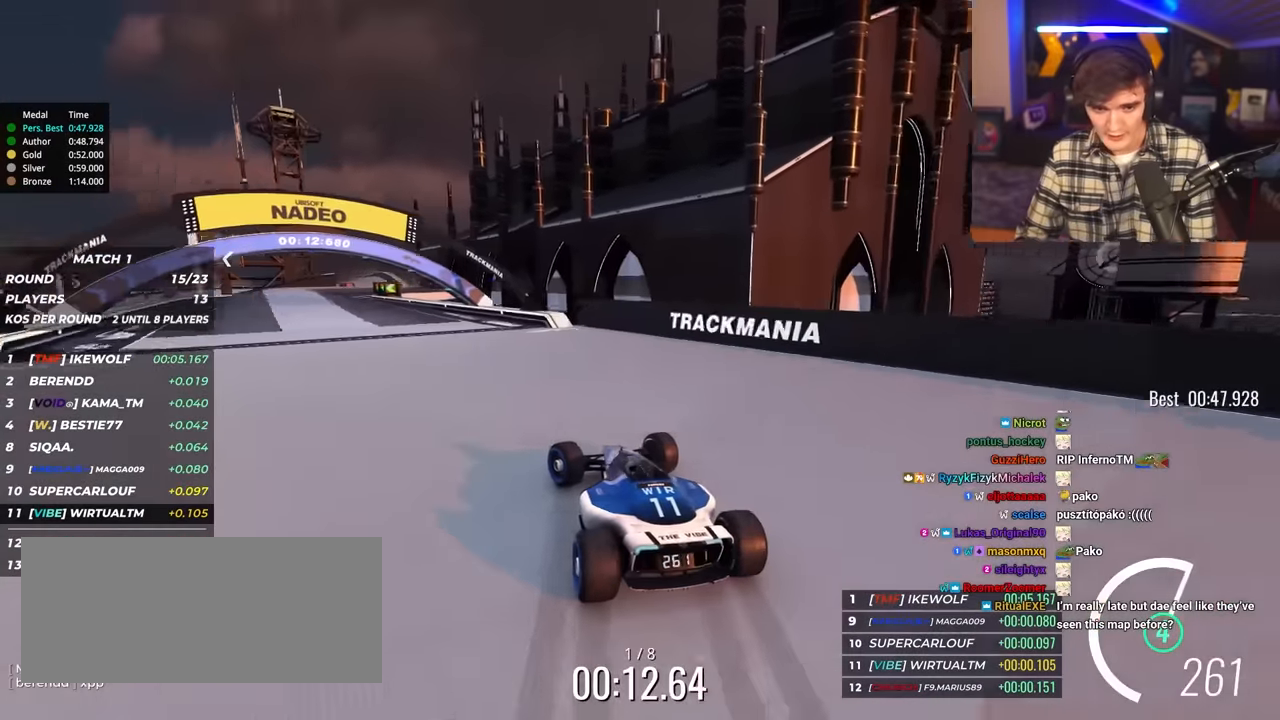
{"keys": ["up"], "events": [[34, "left", "up"], [117, "left", "down"], [500, "left", "up"]]}
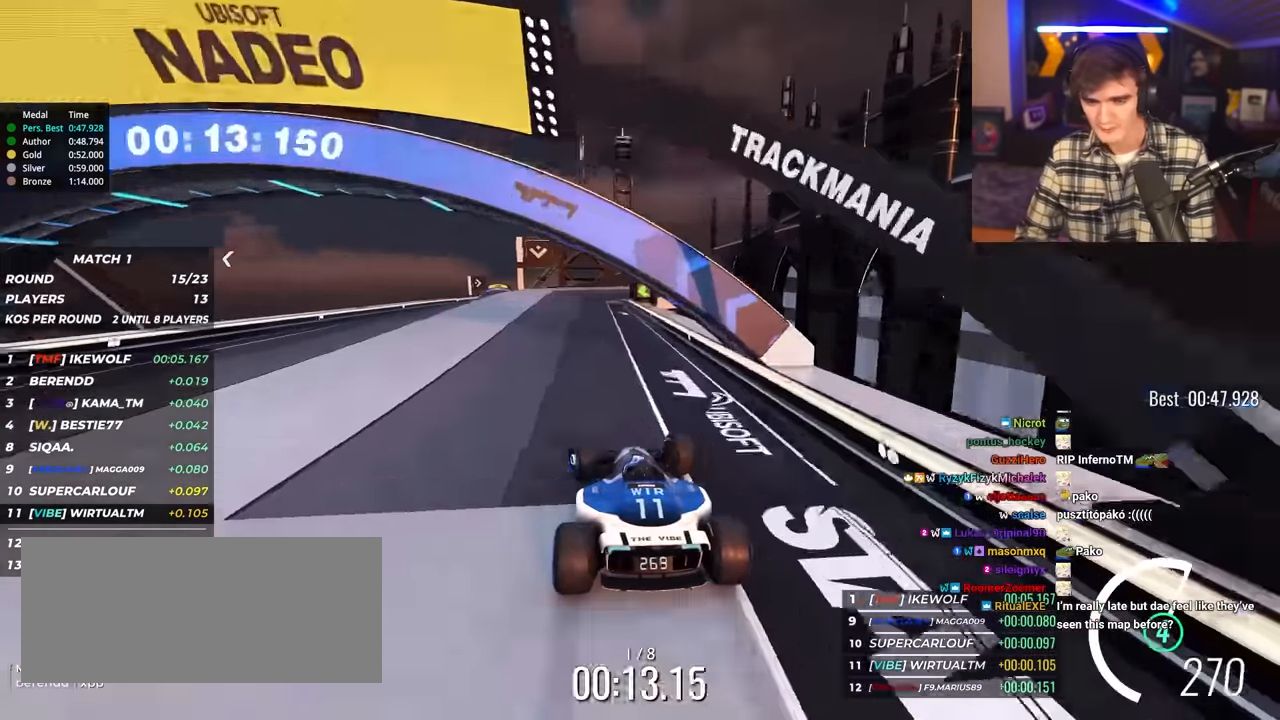
{"keys": ["up"], "events": [[284, "right", "down"], [417, "right", "up"]]}
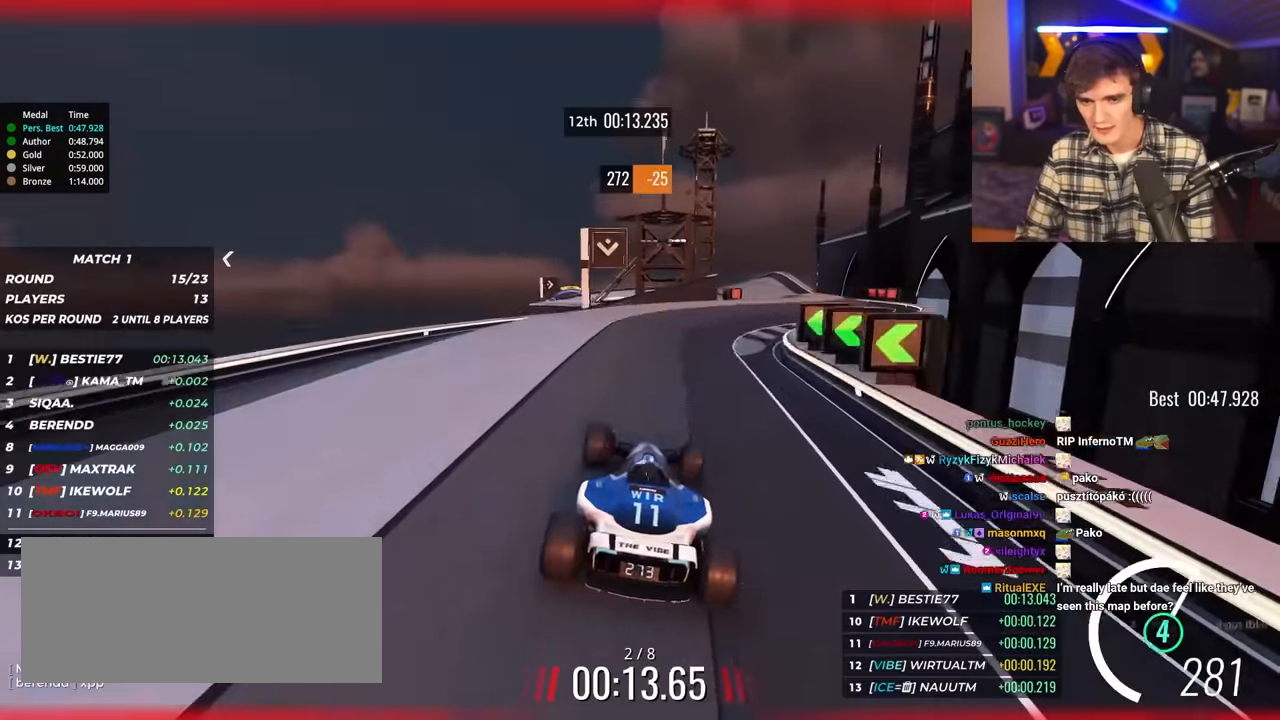
{"keys": ["up"], "events": [[100, "left", "down"], [300, "left", "up"], [384, "right", "down"], [434, "right", "up"]]}
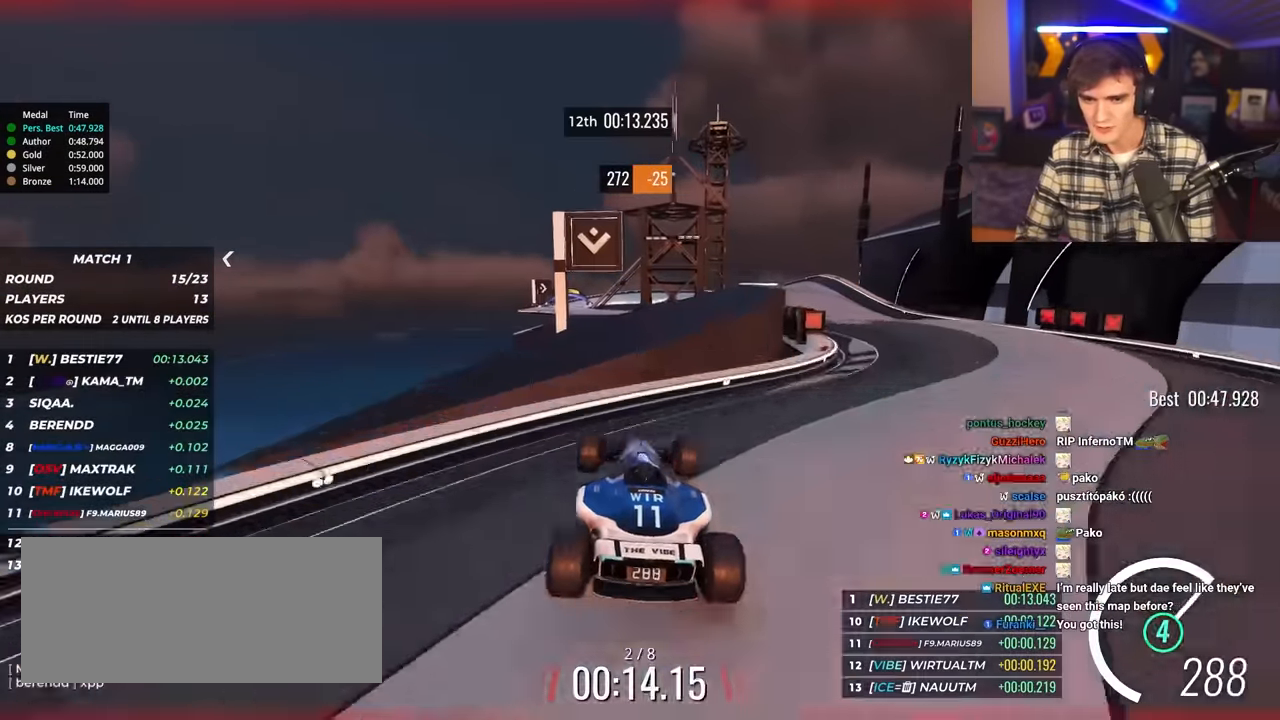
{"keys": ["up"], "events": []}
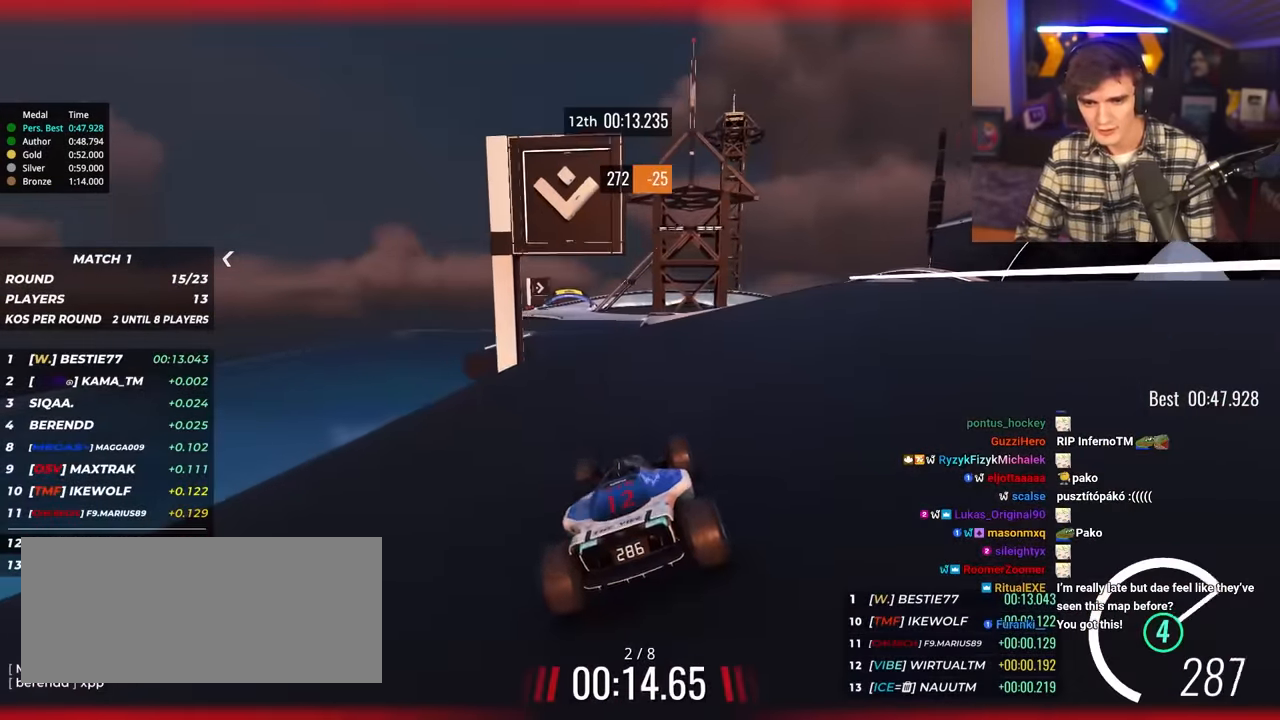
{"keys": ["left", "up"], "events": [[84, "left", "down"]]}
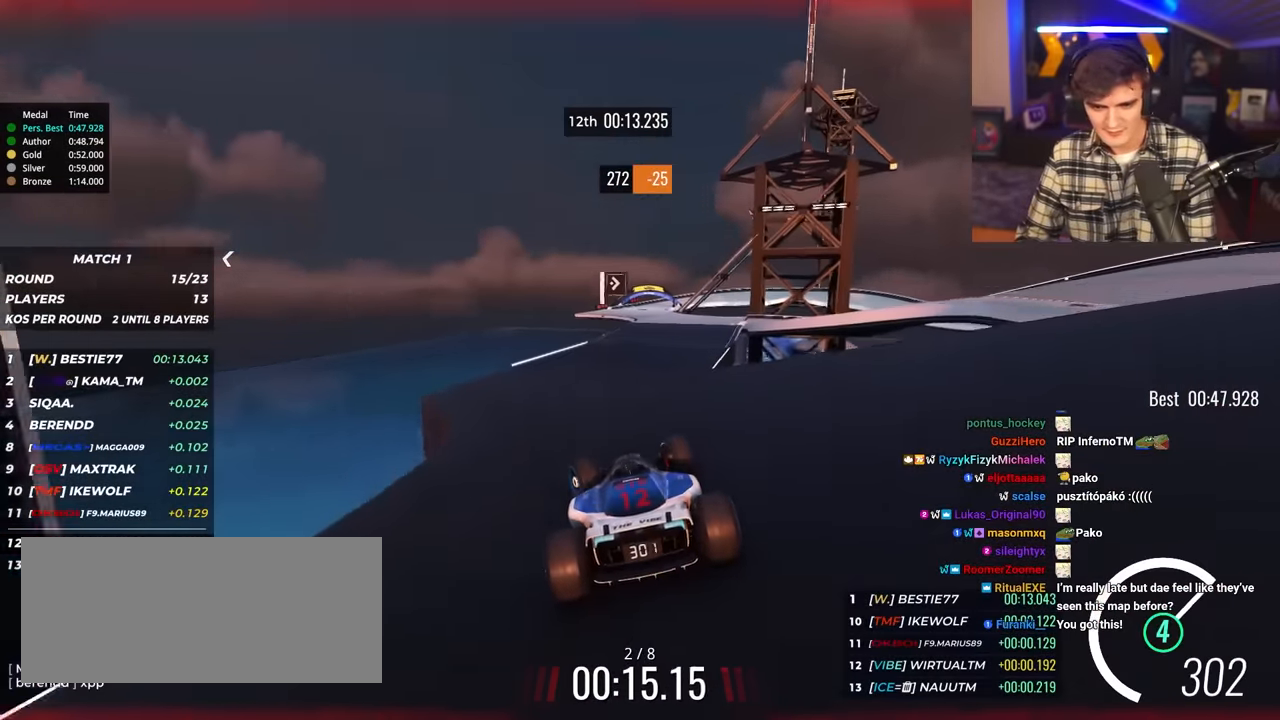
{"keys": ["right", "up"], "events": [[67, "left", "up"], [100, "right", "down"]]}
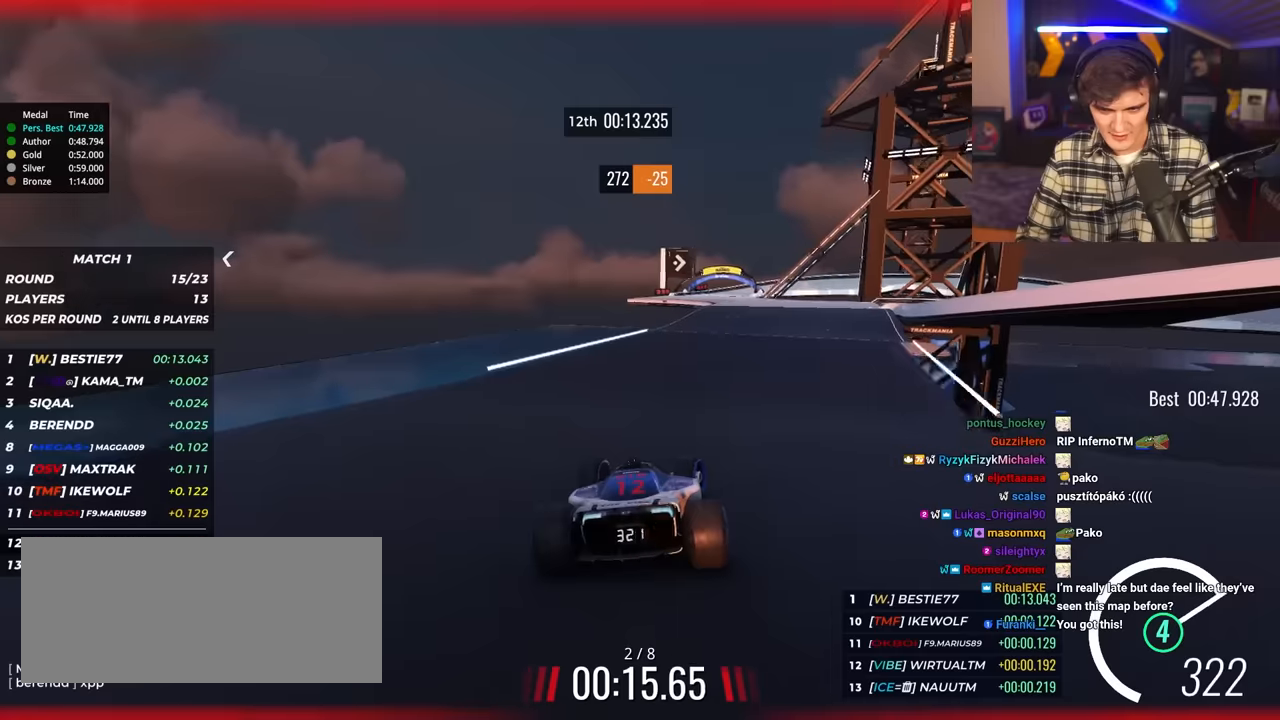
{"keys": ["left", "up"], "events": [[34, "right", "up"], [317, "left", "down"]]}
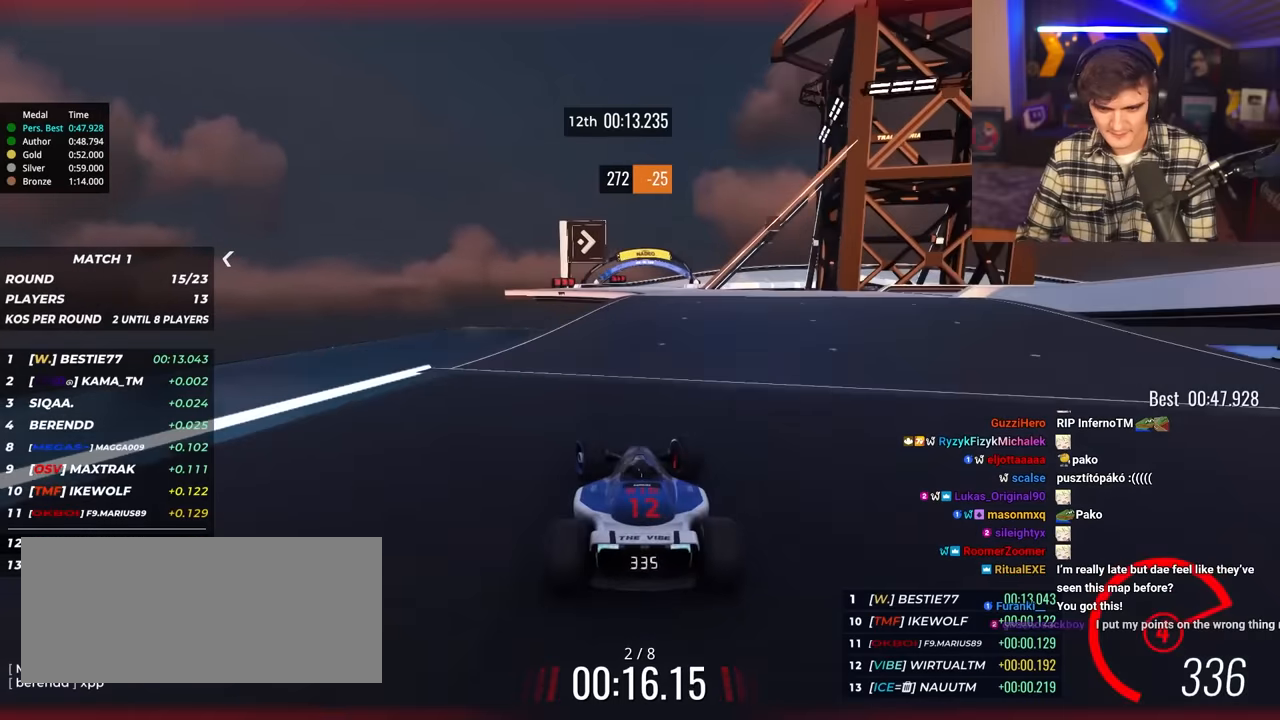
{"keys": ["left", "up"], "events": [[50, "left", "up"], [134, "right", "down"], [234, "right", "up"], [284, "right", "down"], [417, "right", "up"], [467, "left", "down"]]}
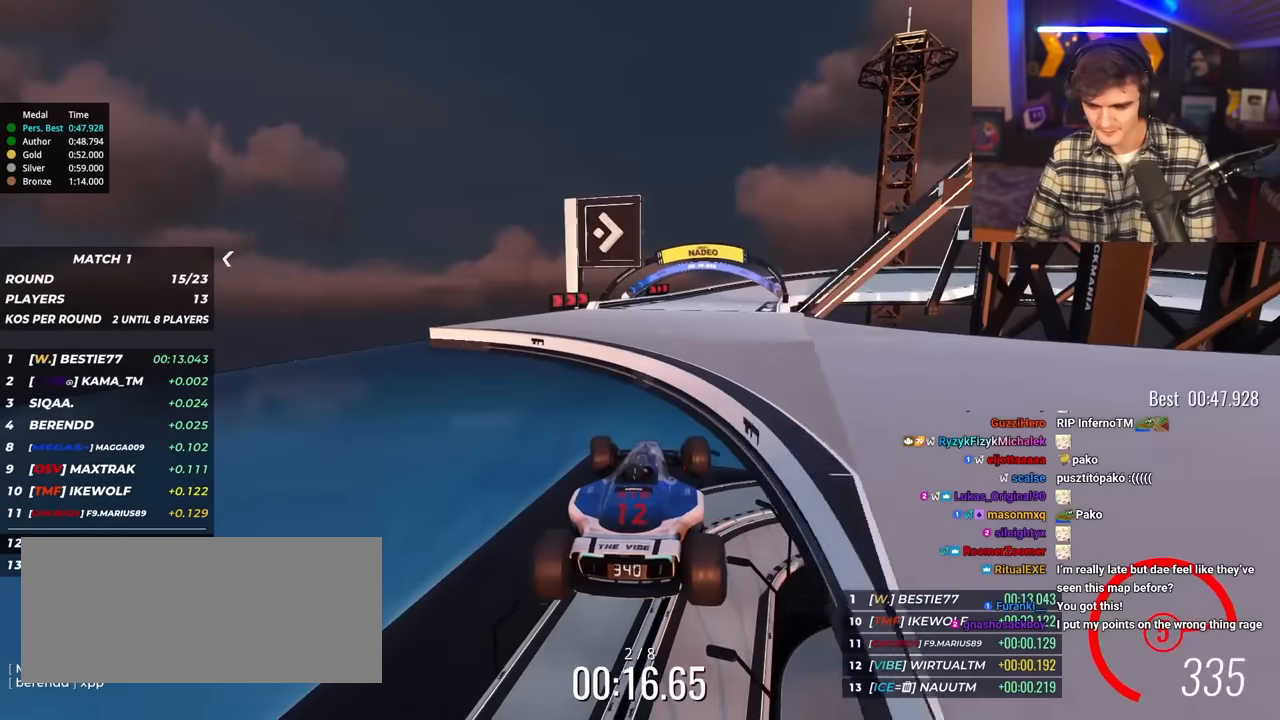
{"keys": ["right", "up"], "events": [[67, "up", "up"], [100, "left", "up"], [150, "up", "down"], [250, "left", "down"], [284, "left", "up"], [434, "right", "down"]]}
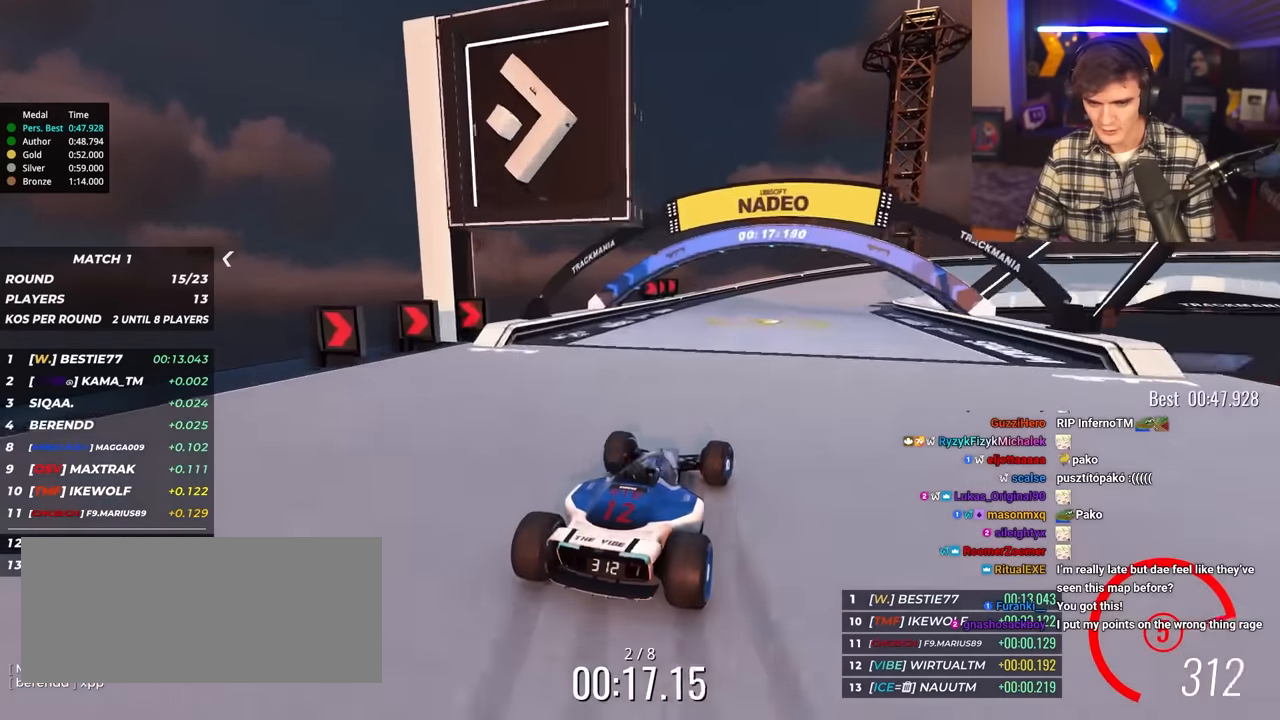
{"keys": ["right", "up"], "events": [[267, "brake", "down"], [350, "brake", "up"]]}
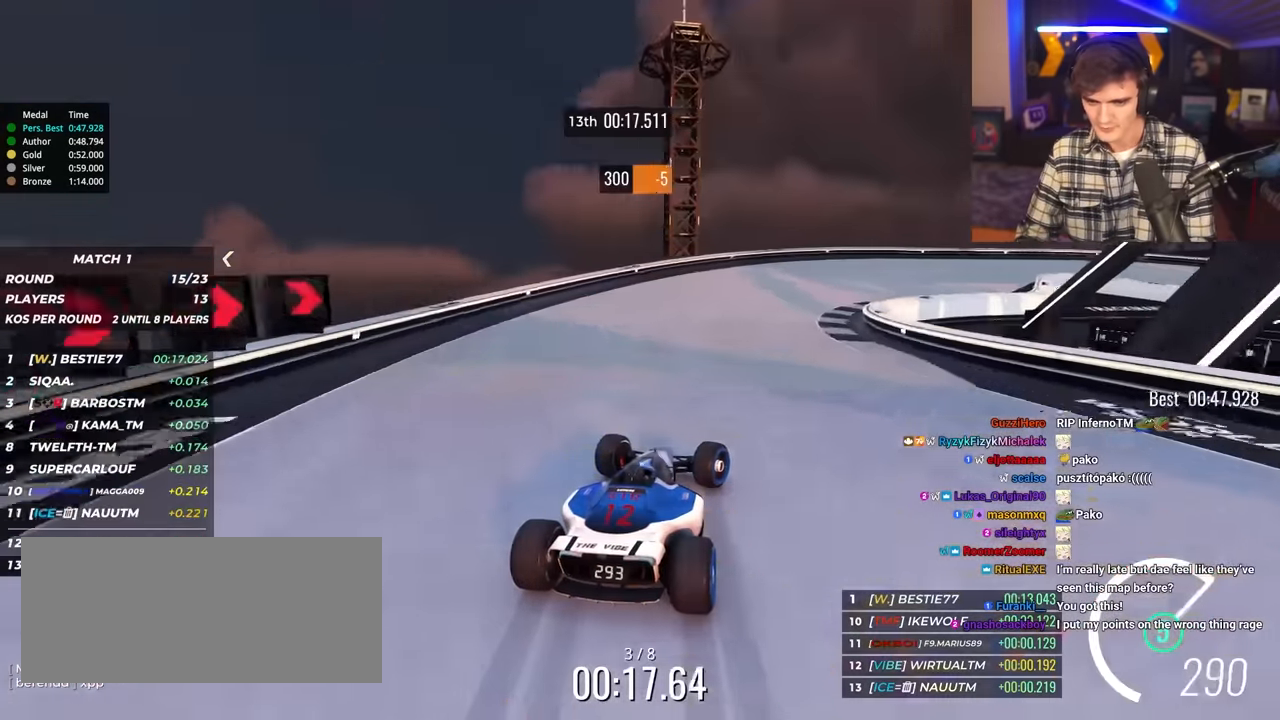
{"keys": ["right"], "events": [[34, "brake", "down"], [84, "brake", "up"], [467, "up", "up"]]}
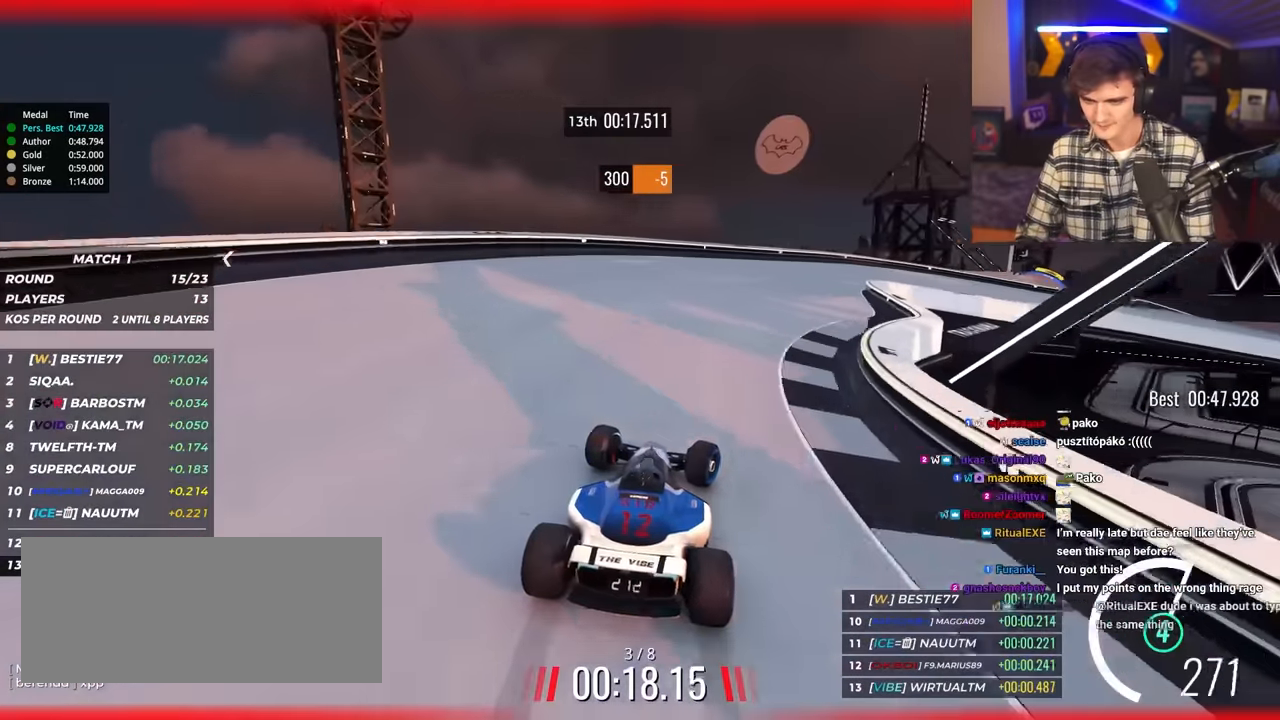
{"keys": ["right", "up"], "events": [[50, "up", "down"]]}
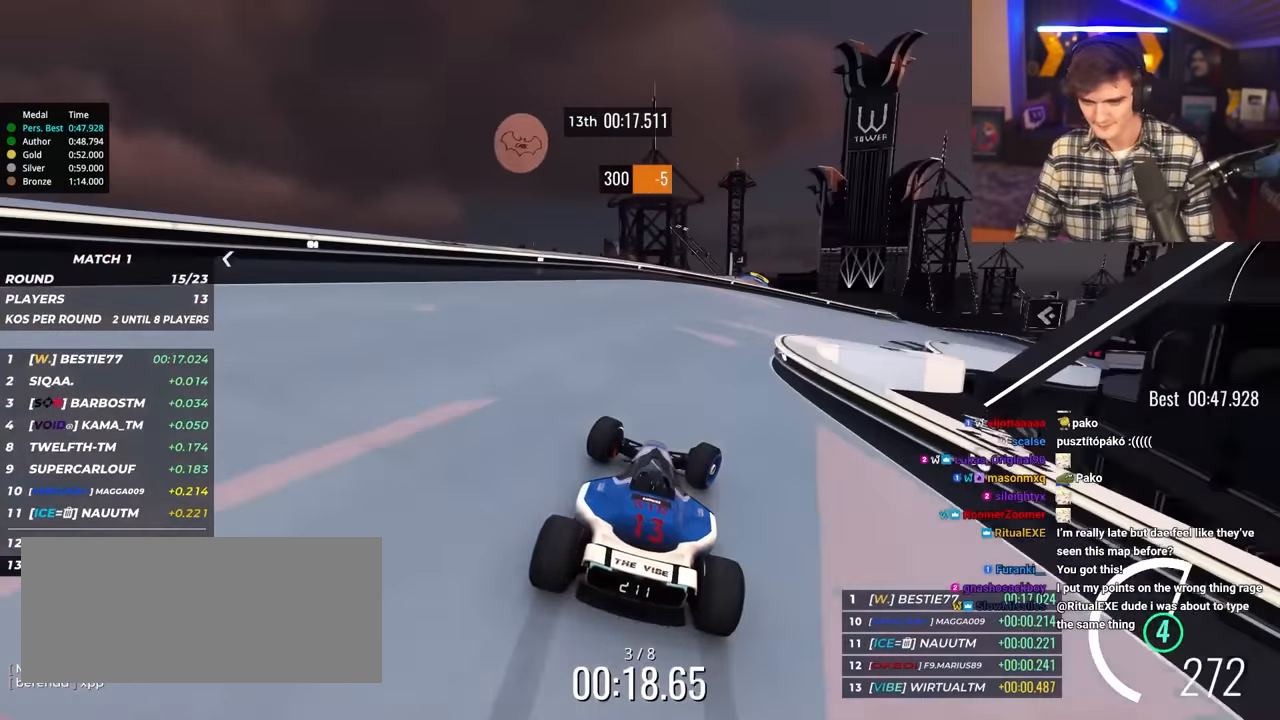
{"keys": ["right", "up"], "events": []}
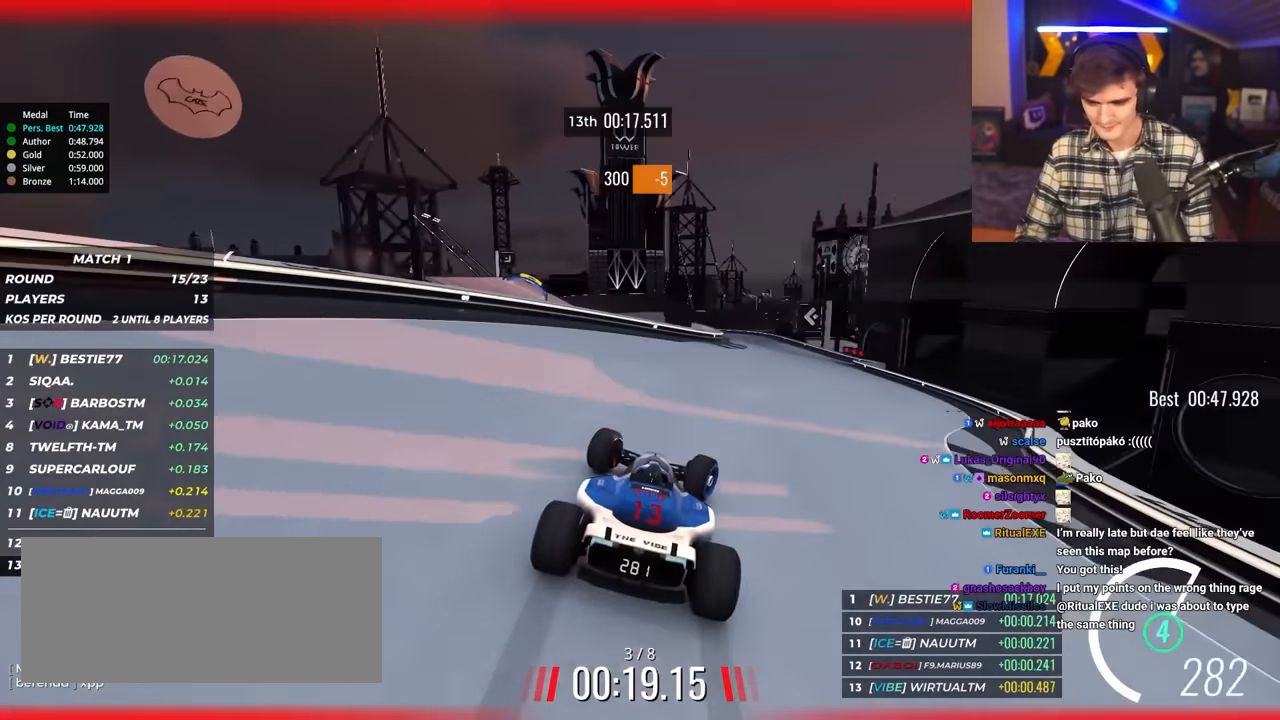
{"keys": ["up"], "events": [[367, "right", "up"]]}